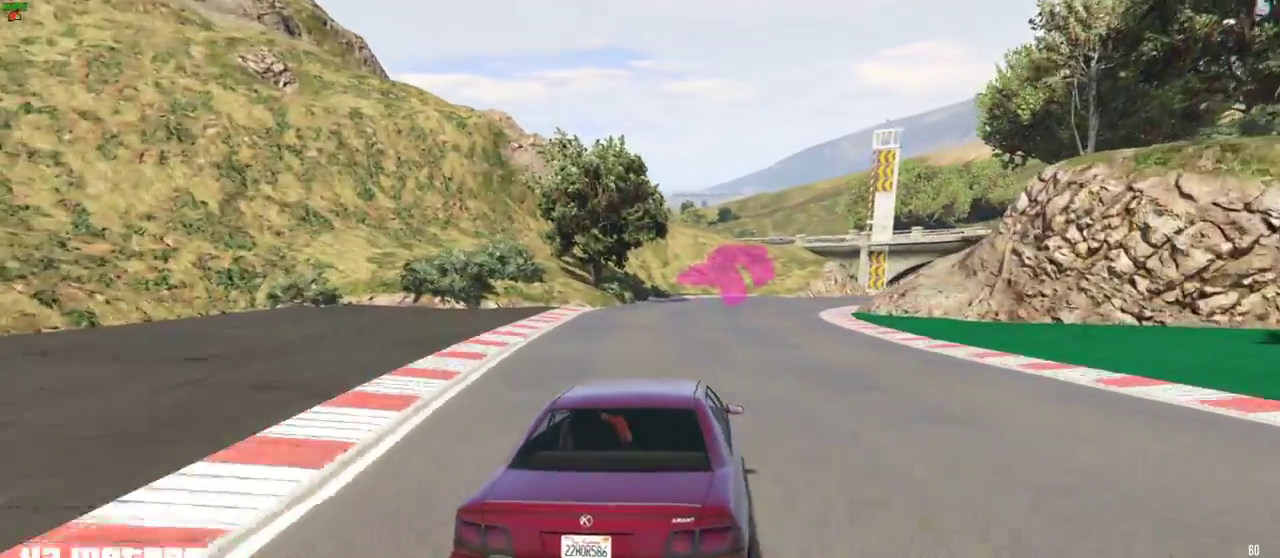
Gameplay with a controller (Xbox layout); each line is a JSON object with the inputs held at the frame after it. "events" lists button and stick changes between this image and that frame as [ms after this image, input, new state], when the widget could be followed in between. Not read: L3 R3 right_stick.
{"buttons": ["R2"], "left_stick": "right", "events": [[17, "left_stick", "right"], [500, "R2", "down"]]}
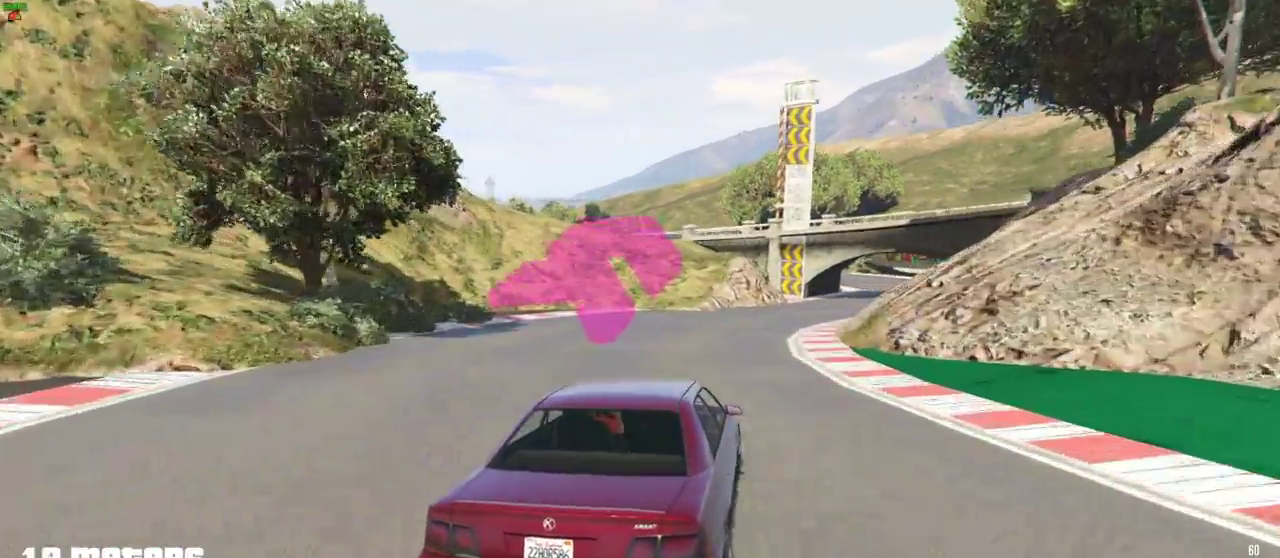
{"buttons": ["R2"], "left_stick": "right", "events": [[300, "left_stick", "center"], [350, "left_stick", "right"]]}
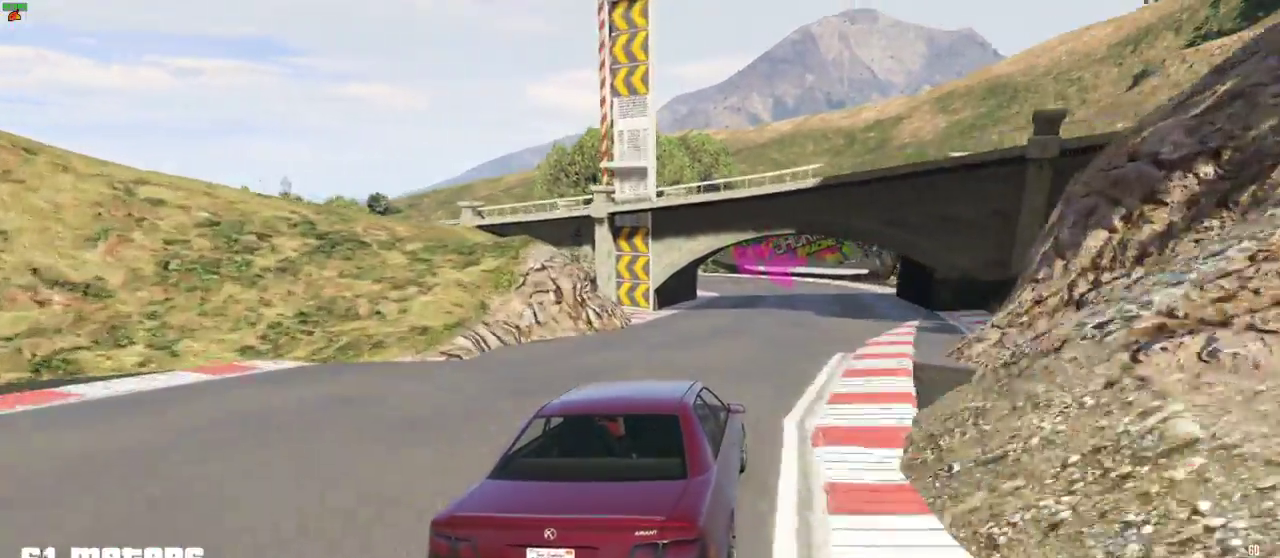
{"buttons": [], "left_stick": "left", "events": [[33, "left_stick", "center"], [200, "L2", "down"], [233, "R2", "up"], [400, "left_stick", "left"], [500, "L2", "up"]]}
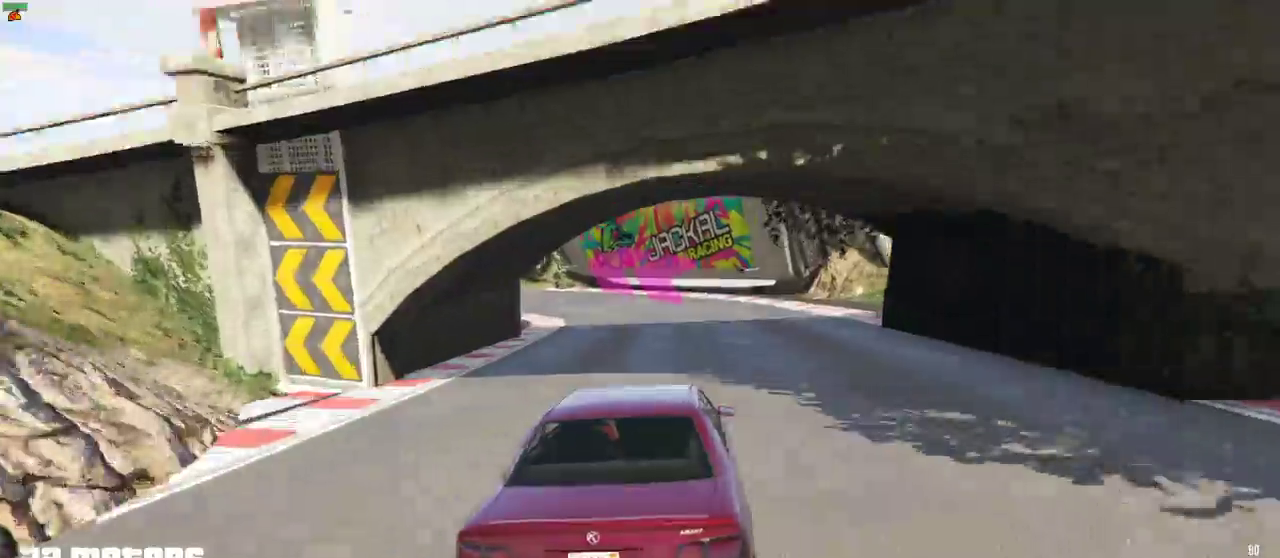
{"buttons": [], "left_stick": "left", "events": [[17, "left_stick", "center"], [67, "L2", "down"], [133, "left_stick", "left"], [167, "L2", "up"], [250, "left_stick", "center"], [300, "R2", "down"], [300, "left_stick", "left"], [500, "R2", "up"]]}
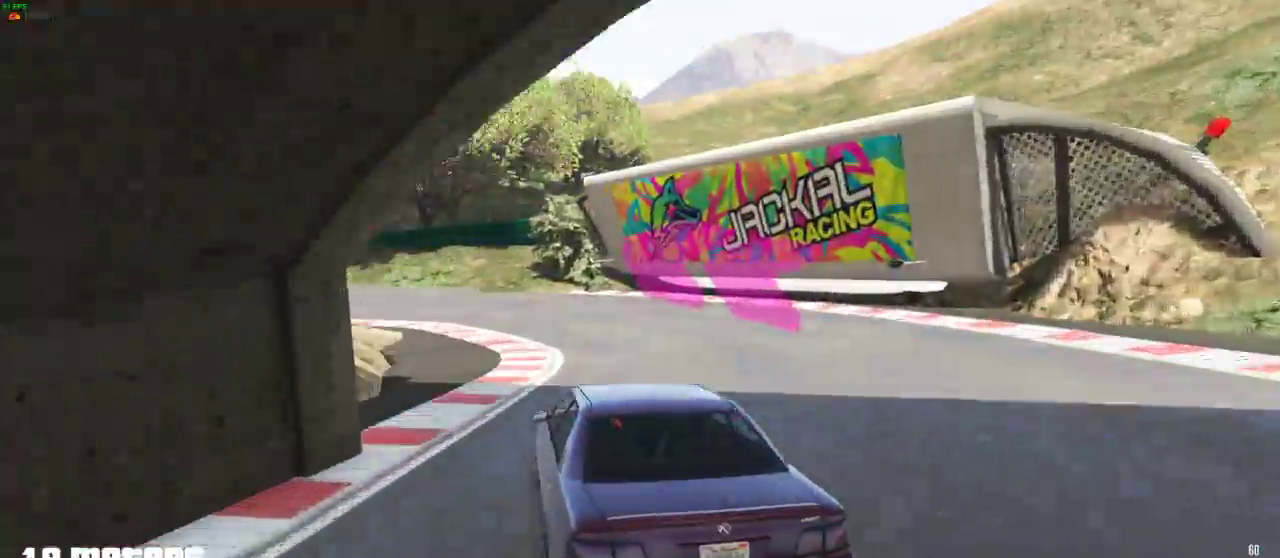
{"buttons": ["R2"], "left_stick": "left", "events": [[83, "R2", "down"], [167, "left_stick", "center"], [233, "left_stick", "left"], [283, "R2", "up"], [400, "R2", "down"]]}
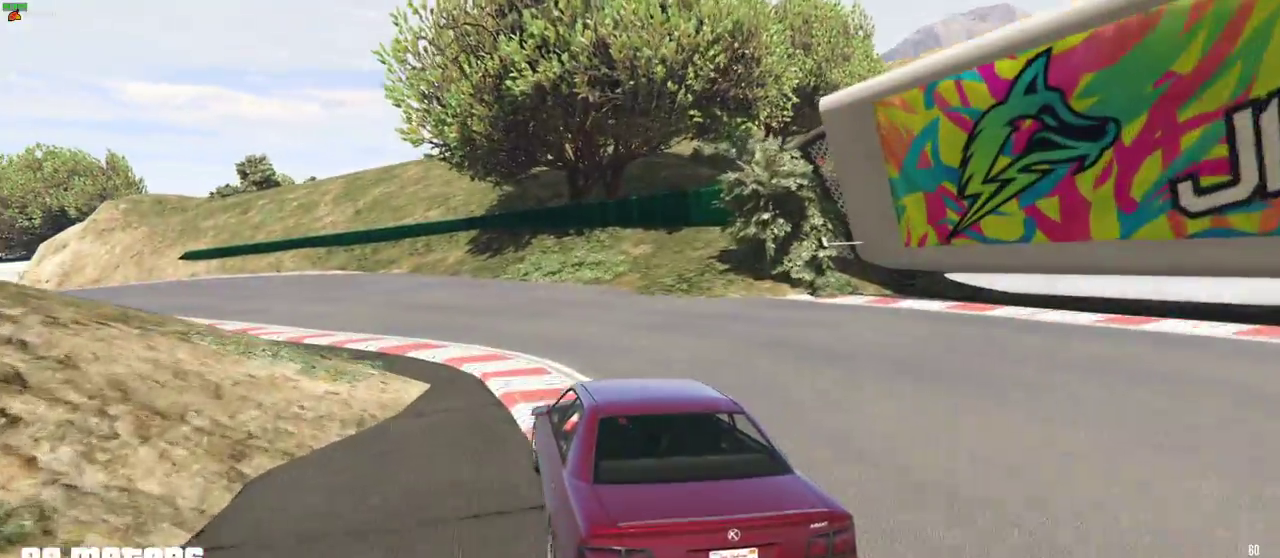
{"buttons": ["R2"], "left_stick": "center", "events": [[17, "R2", "up"], [117, "R2", "down"], [450, "left_stick", "center"]]}
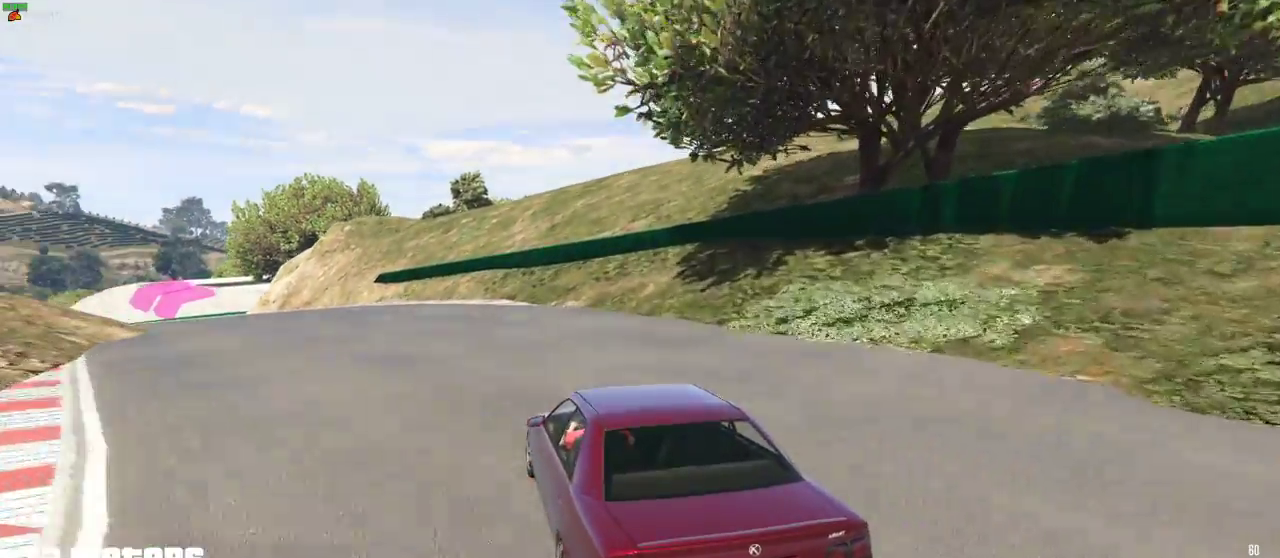
{"buttons": ["R2"], "left_stick": "left", "events": [[83, "left_stick", "left"]]}
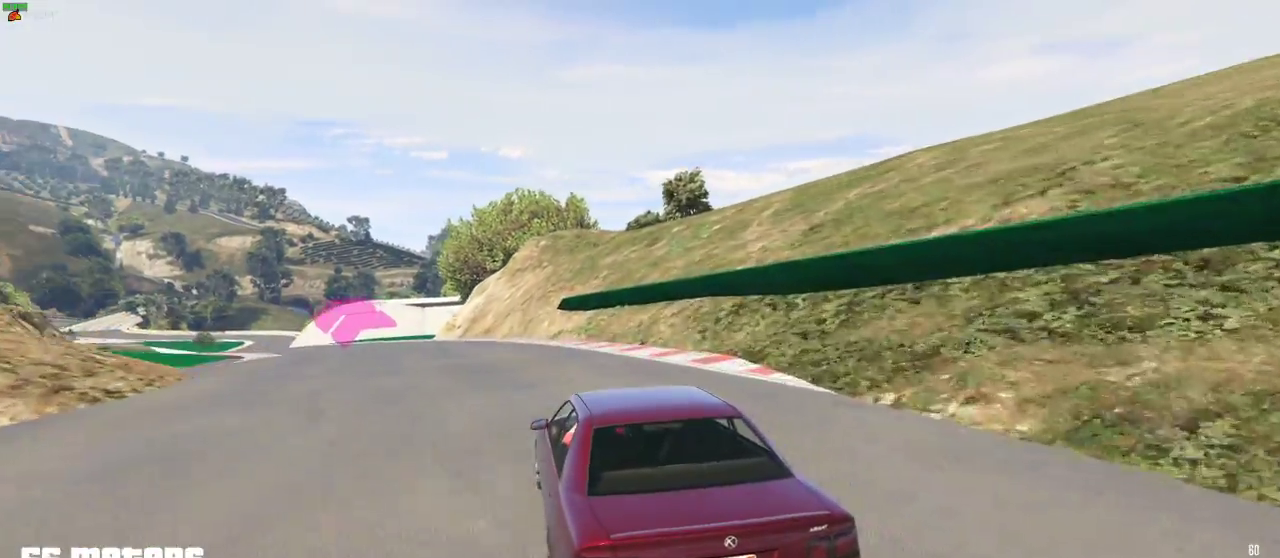
{"buttons": ["R2"], "left_stick": "left", "events": [[83, "left_stick", "center"], [183, "left_stick", "left"]]}
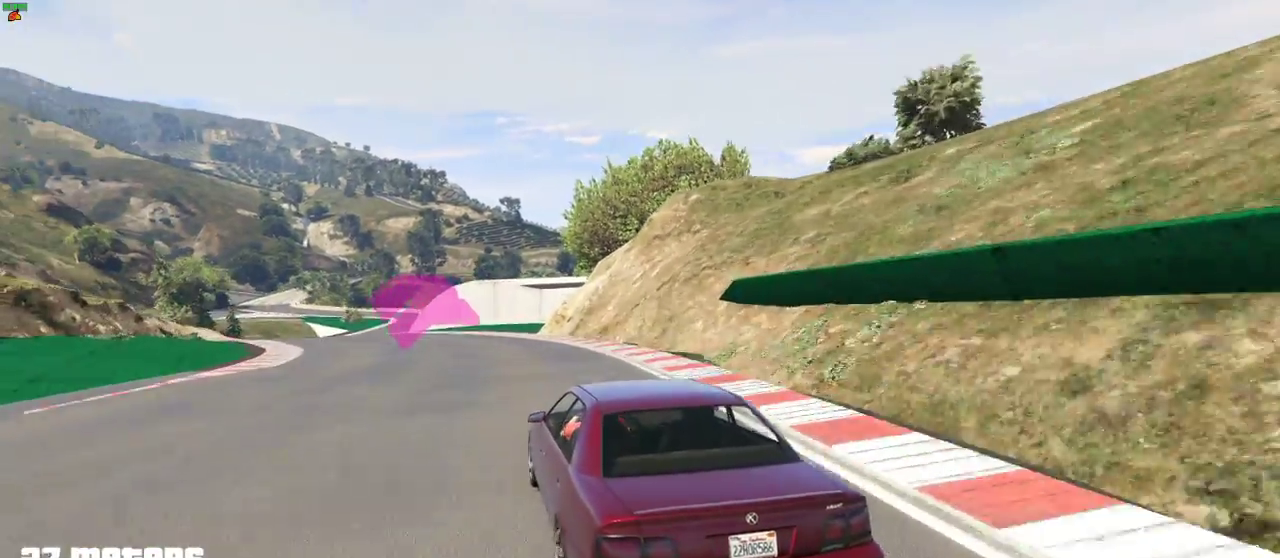
{"buttons": ["R2"], "left_stick": "left", "events": [[83, "left_stick", "center"], [250, "left_stick", "left"]]}
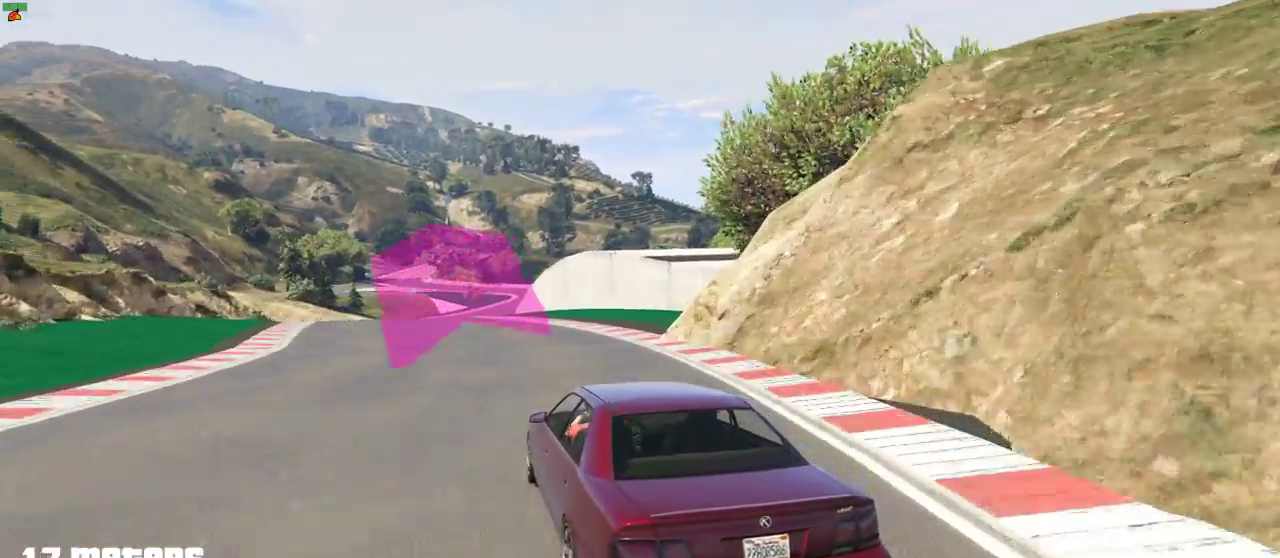
{"buttons": ["R2"], "left_stick": "center", "events": [[250, "left_stick", "center"]]}
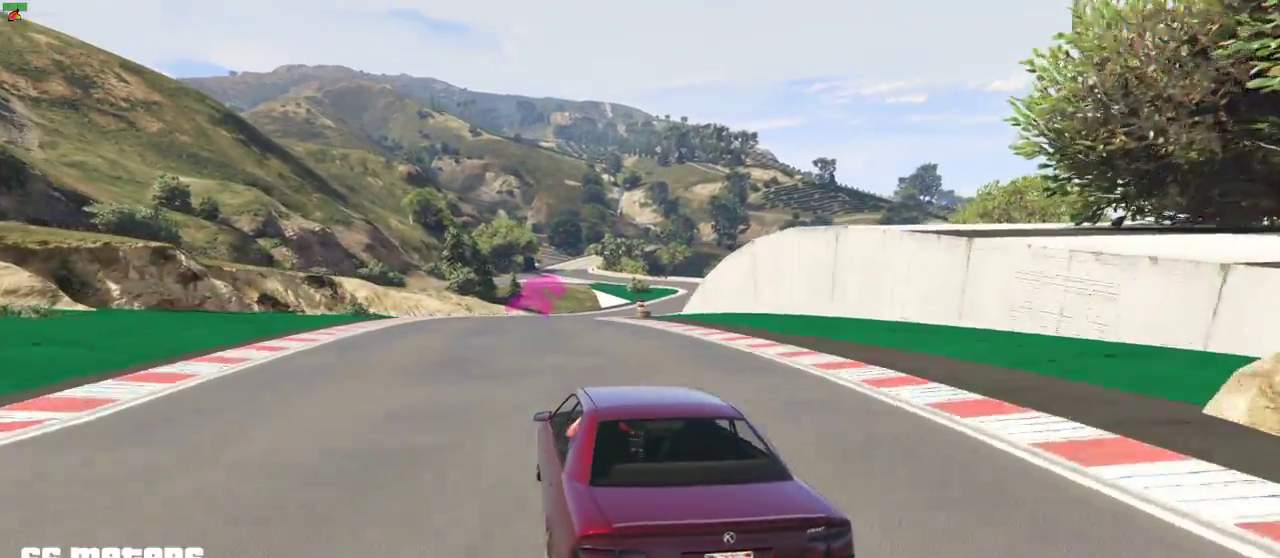
{"buttons": ["R2"], "left_stick": "center", "events": [[267, "left_stick", "right"], [450, "left_stick", "center"]]}
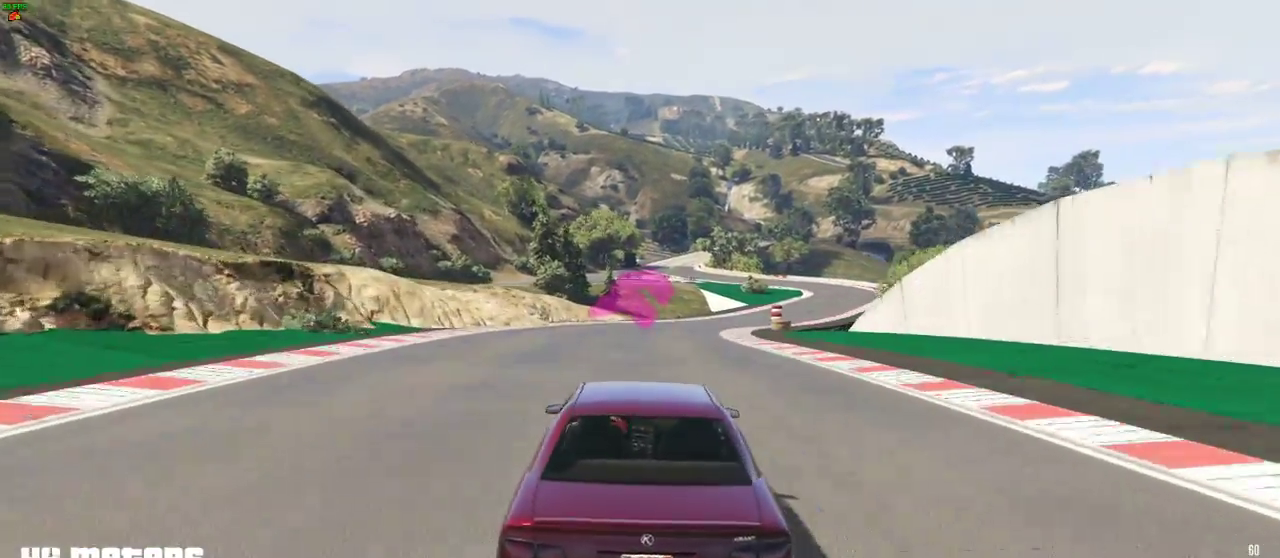
{"buttons": ["R2"], "left_stick": "center", "events": [[50, "left_stick", "right"], [200, "left_stick", "center"], [350, "left_stick", "right"], [500, "left_stick", "center"]]}
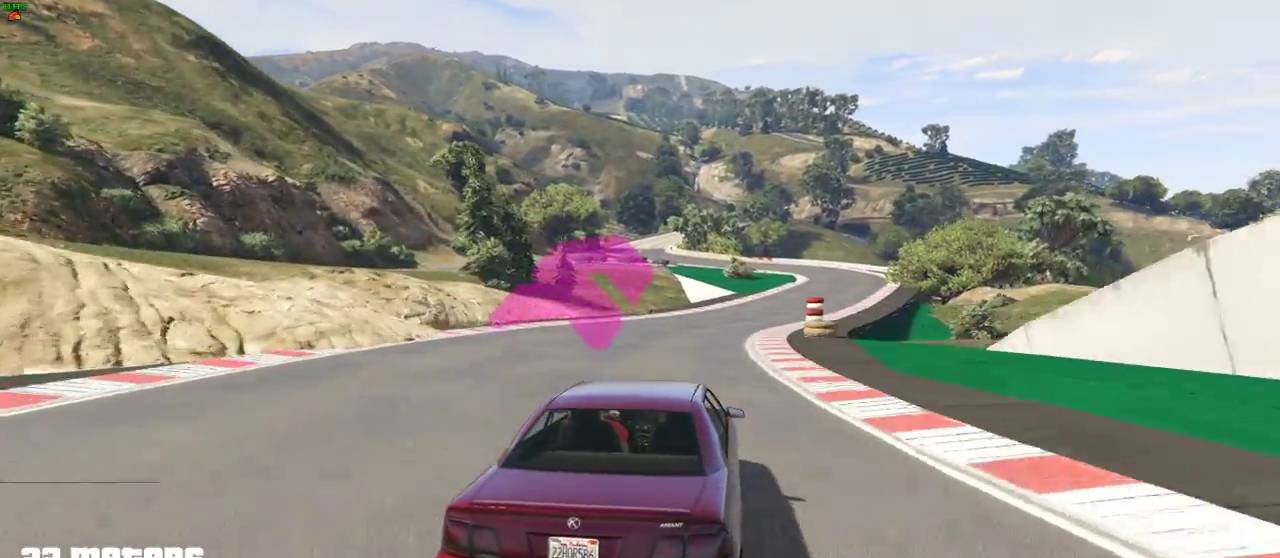
{"buttons": ["R2"], "left_stick": "center", "events": [[67, "left_stick", "right"], [233, "left_stick", "center"], [333, "left_stick", "right"], [483, "left_stick", "center"]]}
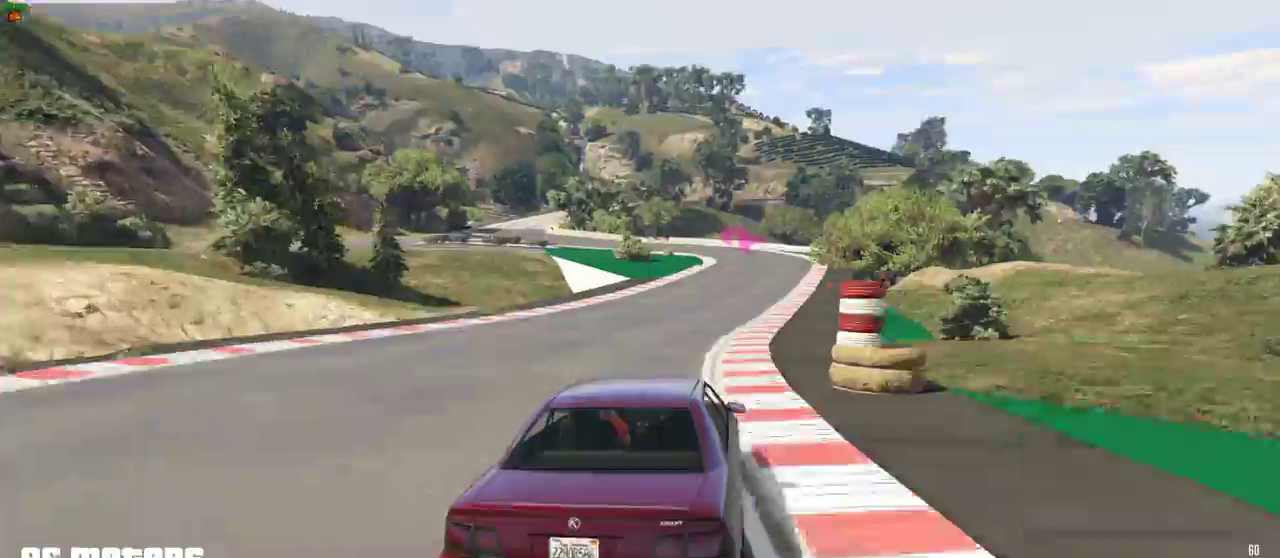
{"buttons": ["R2"], "left_stick": "center", "events": []}
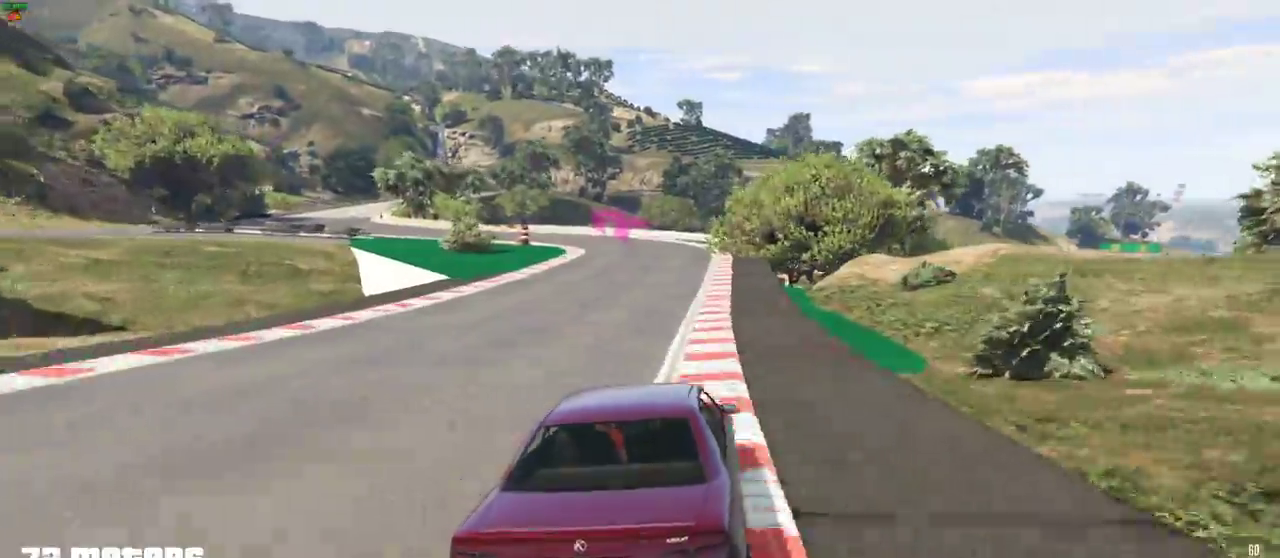
{"buttons": [], "left_stick": "center", "events": [[267, "L2", "down"], [267, "left_stick", "left"], [433, "R2", "up"], [450, "left_stick", "center"], [500, "L2", "up"]]}
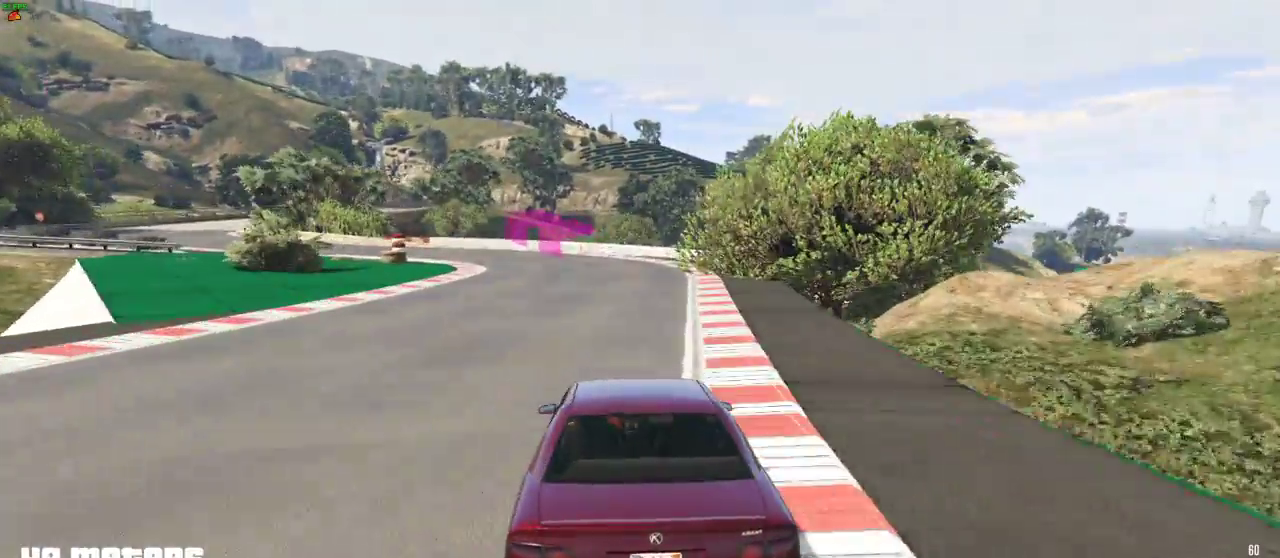
{"buttons": [], "left_stick": "left", "events": [[100, "left_stick", "left"]]}
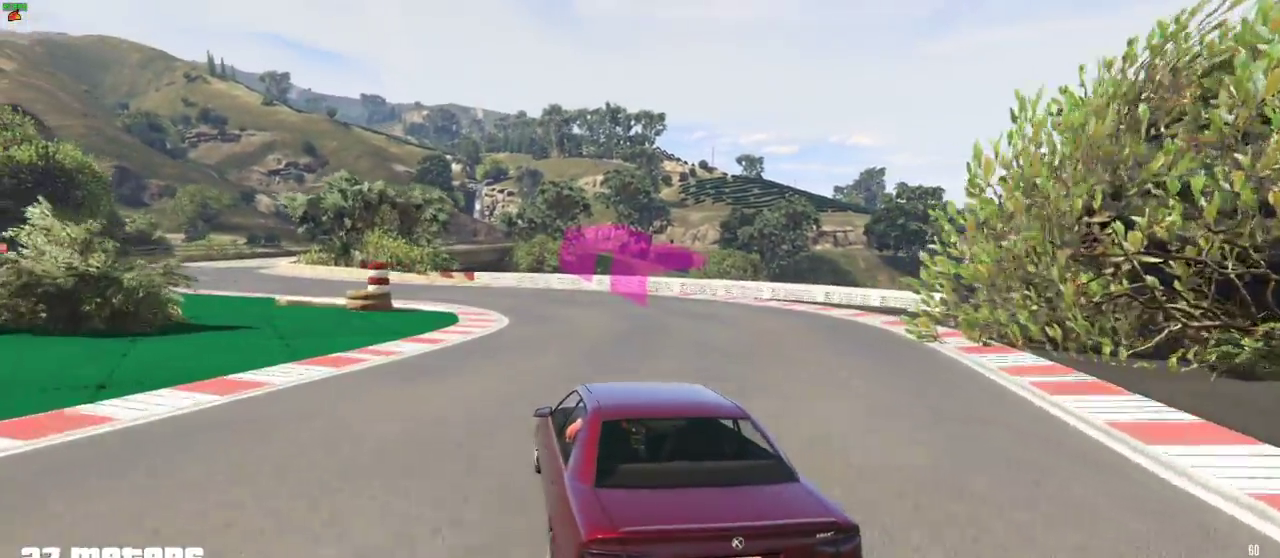
{"buttons": [], "left_stick": "left", "events": []}
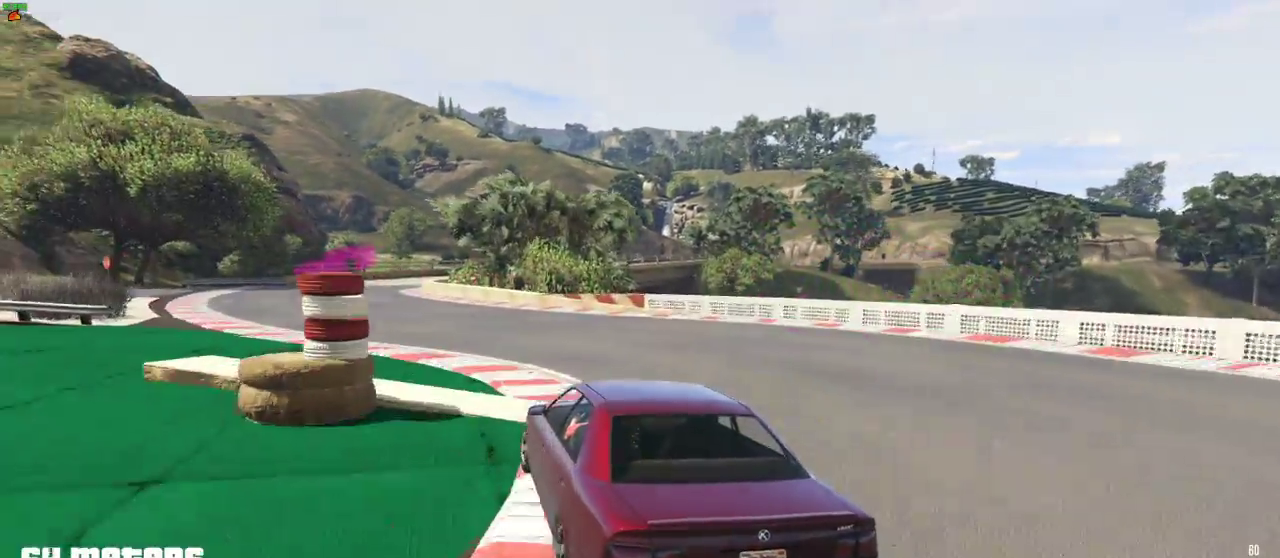
{"buttons": ["R2"], "left_stick": "center", "events": [[150, "R2", "down"], [317, "left_stick", "center"]]}
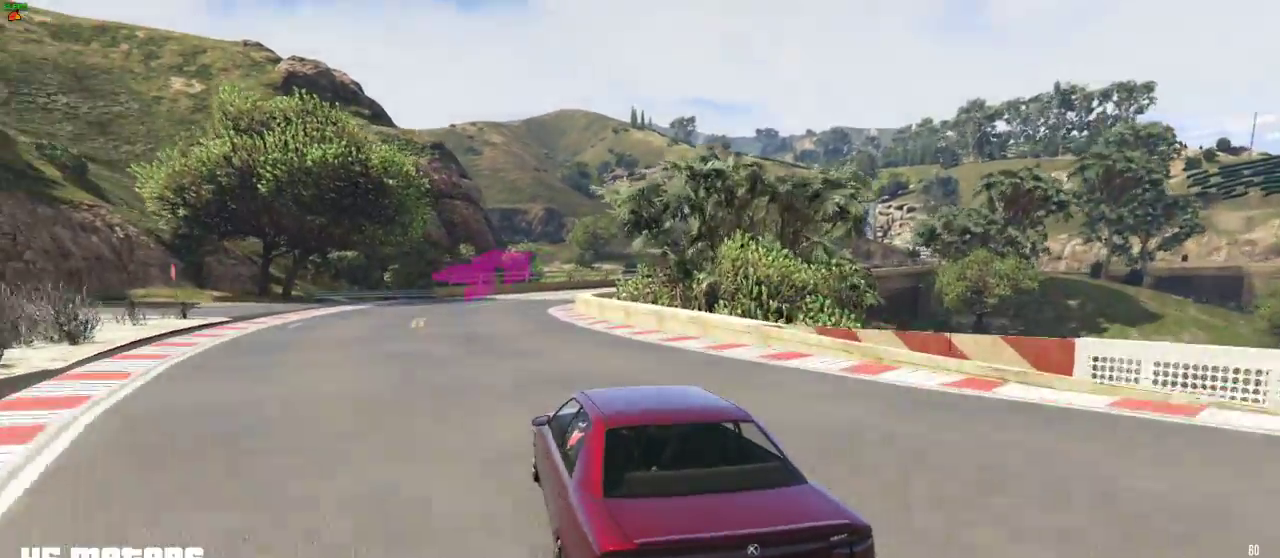
{"buttons": ["R2"], "left_stick": "right", "events": [[100, "left_stick", "right"], [200, "left_stick", "center"], [433, "left_stick", "right"]]}
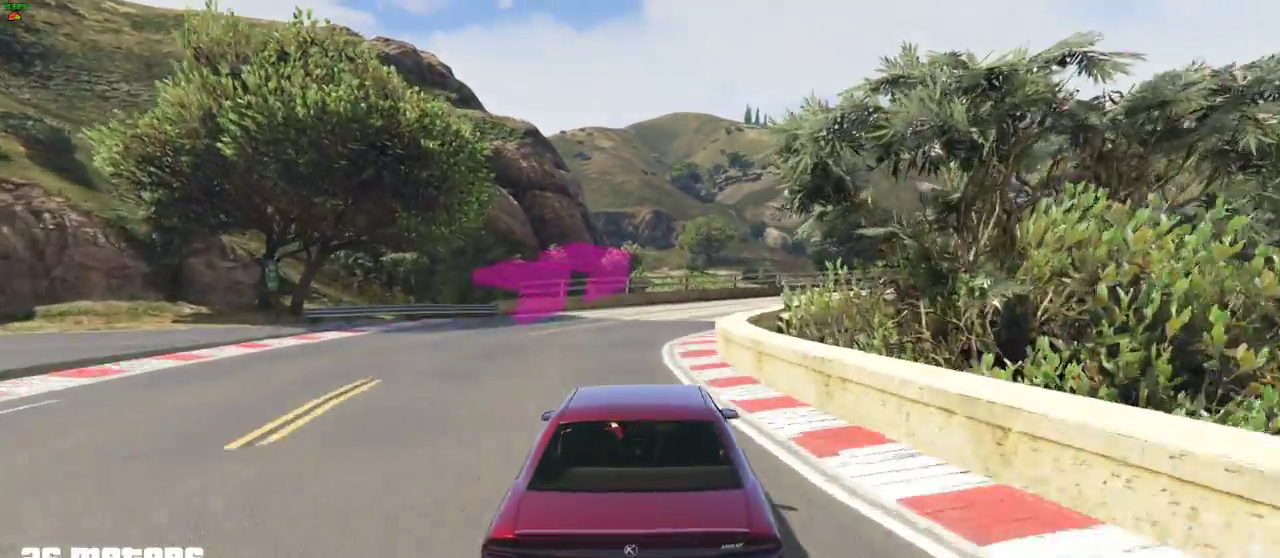
{"buttons": ["R2"], "left_stick": "right", "events": [[200, "R2", "up"], [267, "left_stick", "center"], [400, "left_stick", "right"], [467, "R2", "down"]]}
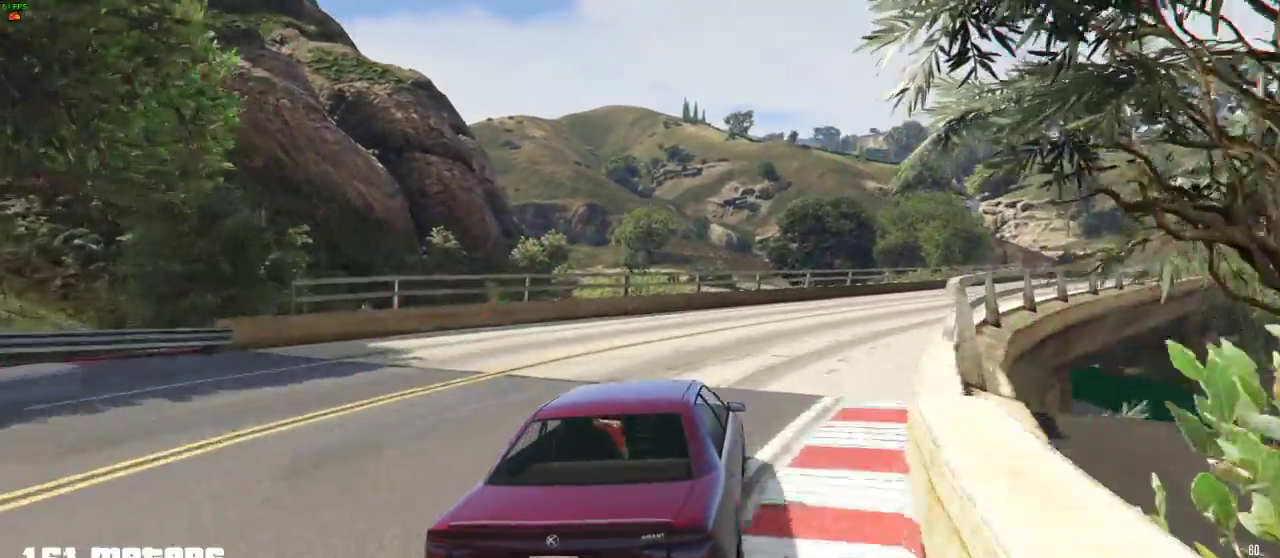
{"buttons": ["R2"], "left_stick": "right", "events": [[233, "left_stick", "center"], [333, "left_stick", "right"]]}
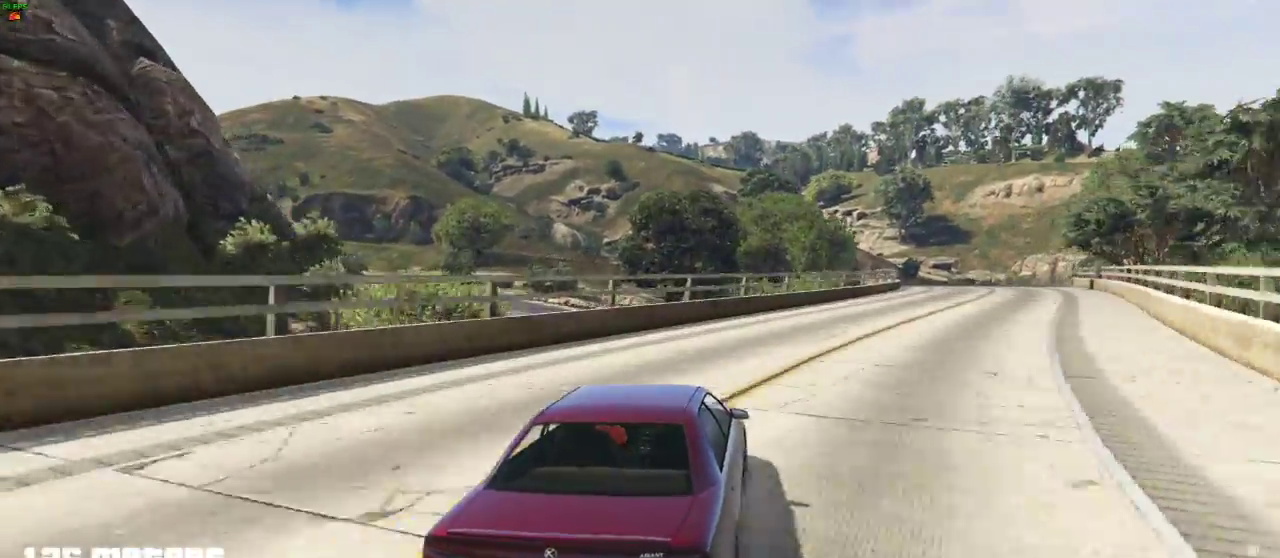
{"buttons": ["R2"], "left_stick": "center", "events": [[50, "left_stick", "center"], [283, "left_stick", "right"], [433, "left_stick", "center"]]}
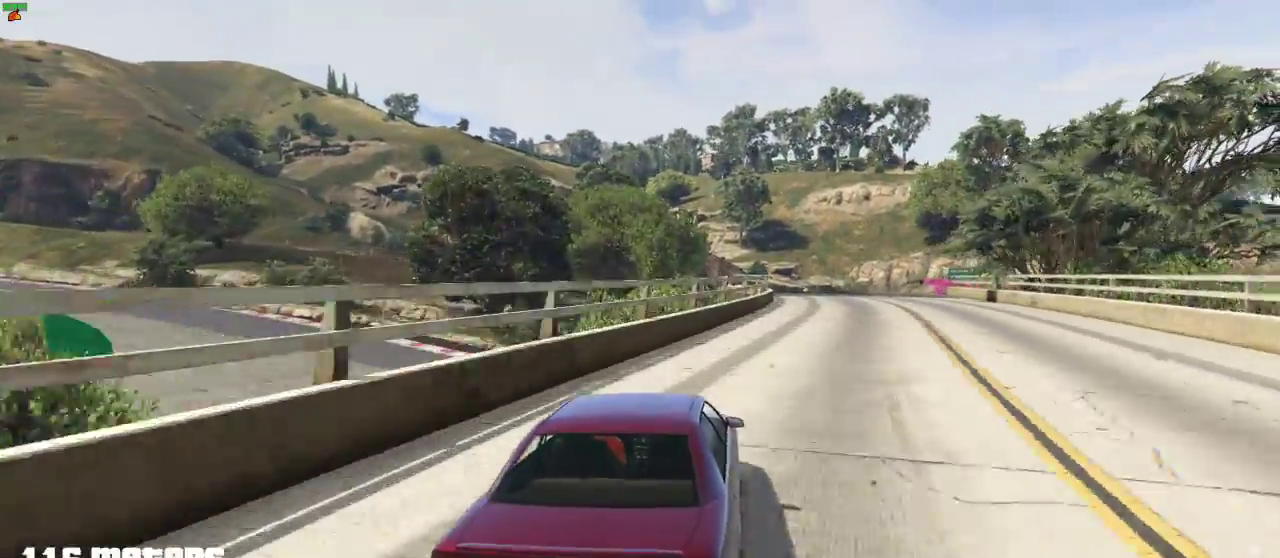
{"buttons": ["R2"], "left_stick": "center", "events": [[167, "left_stick", "right"], [233, "left_stick", "center"]]}
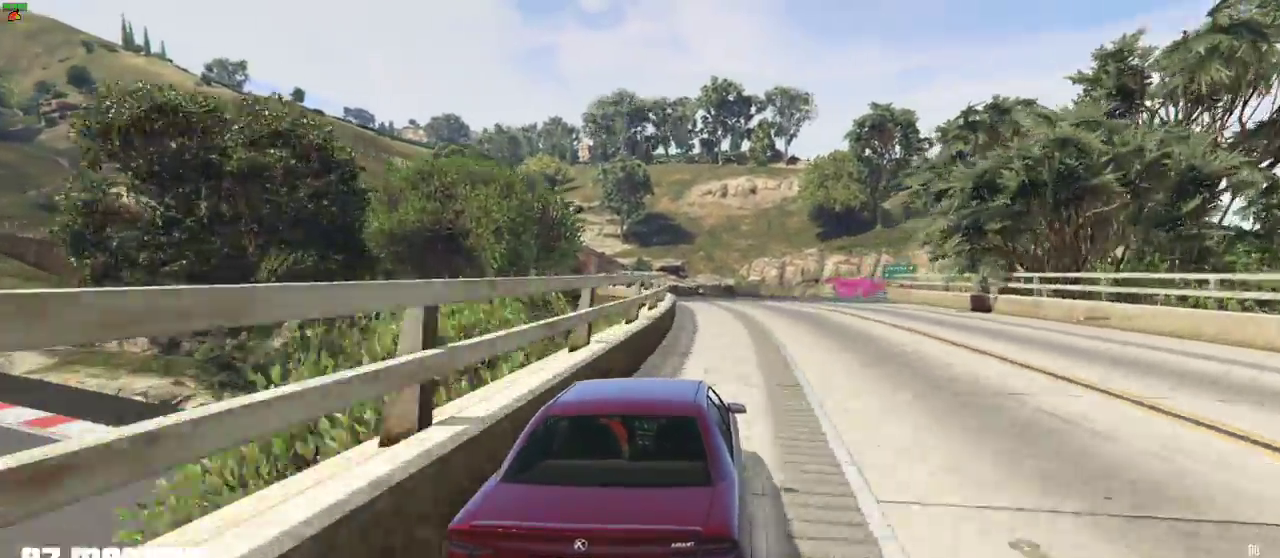
{"buttons": ["R2"], "left_stick": "center", "events": [[200, "left_stick", "right"], [283, "left_stick", "center"]]}
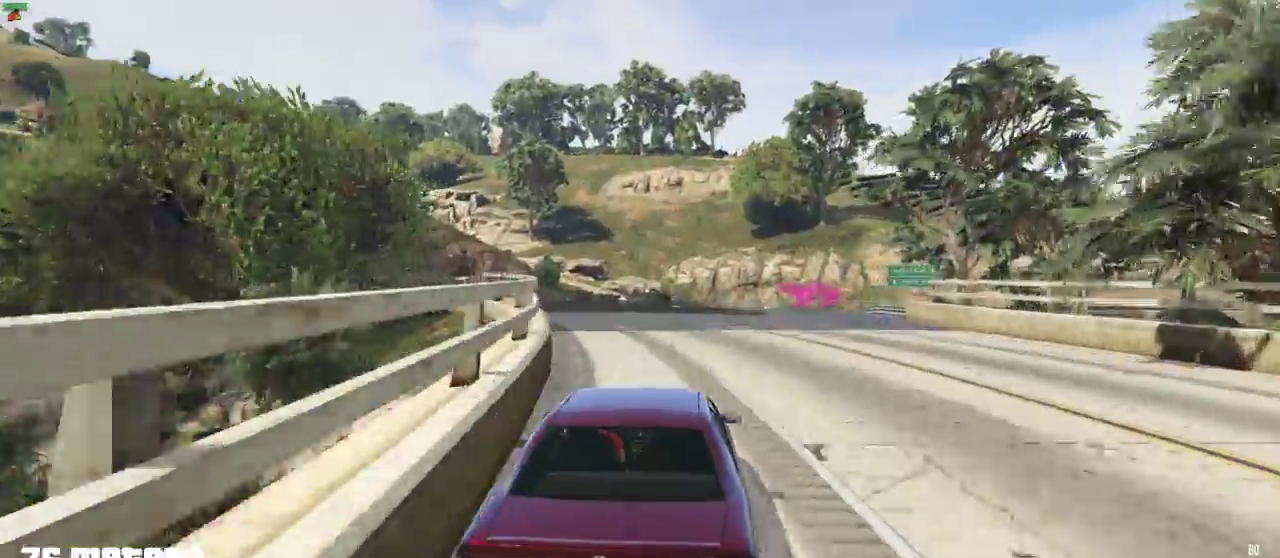
{"buttons": [], "left_stick": "center", "events": [[83, "left_stick", "right"], [250, "L2", "down"], [350, "R2", "up"], [367, "left_stick", "center"], [500, "L2", "up"]]}
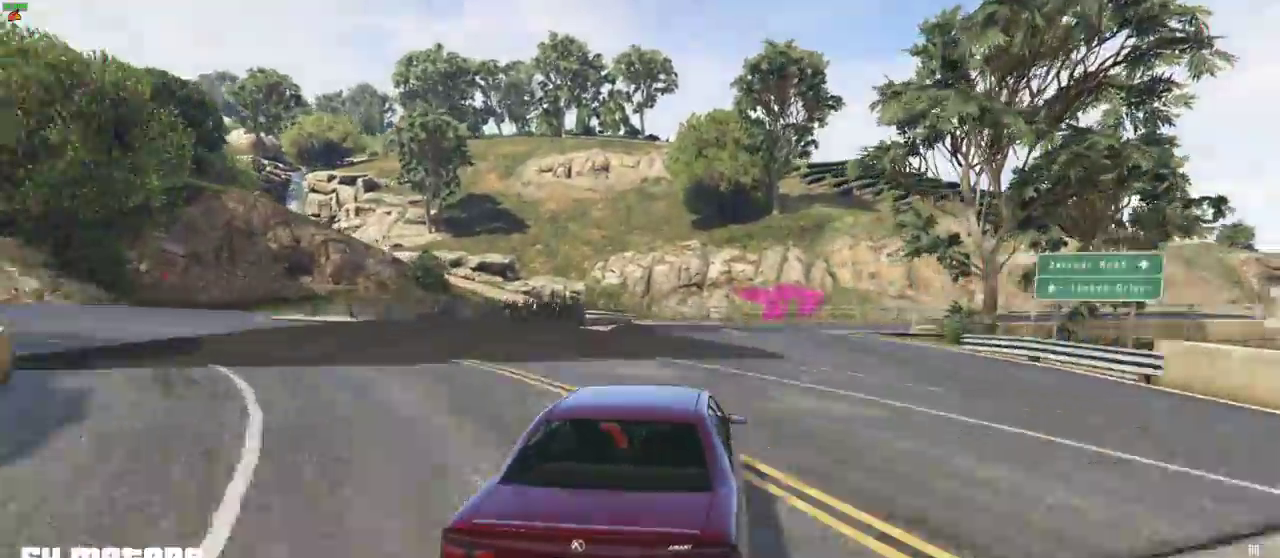
{"buttons": [], "left_stick": "right", "events": [[50, "left_stick", "right"], [67, "L2", "down"], [200, "L2", "up"], [233, "left_stick", "center"], [350, "left_stick", "right"]]}
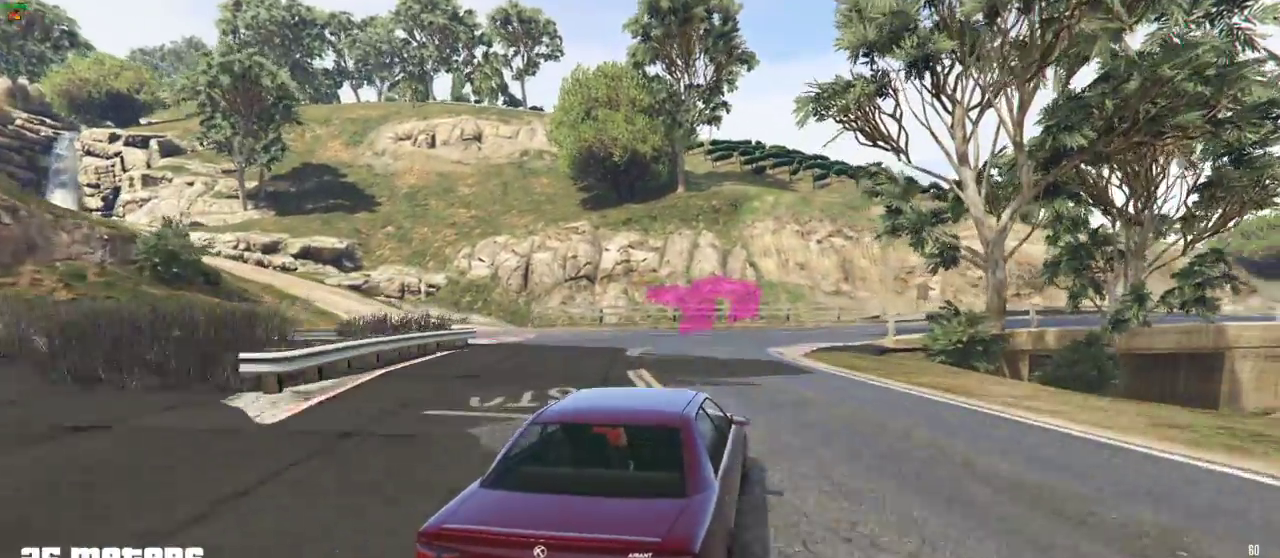
{"buttons": [], "left_stick": "right", "events": [[33, "L2", "down"], [133, "L2", "up"], [183, "left_stick", "center"], [283, "left_stick", "right"]]}
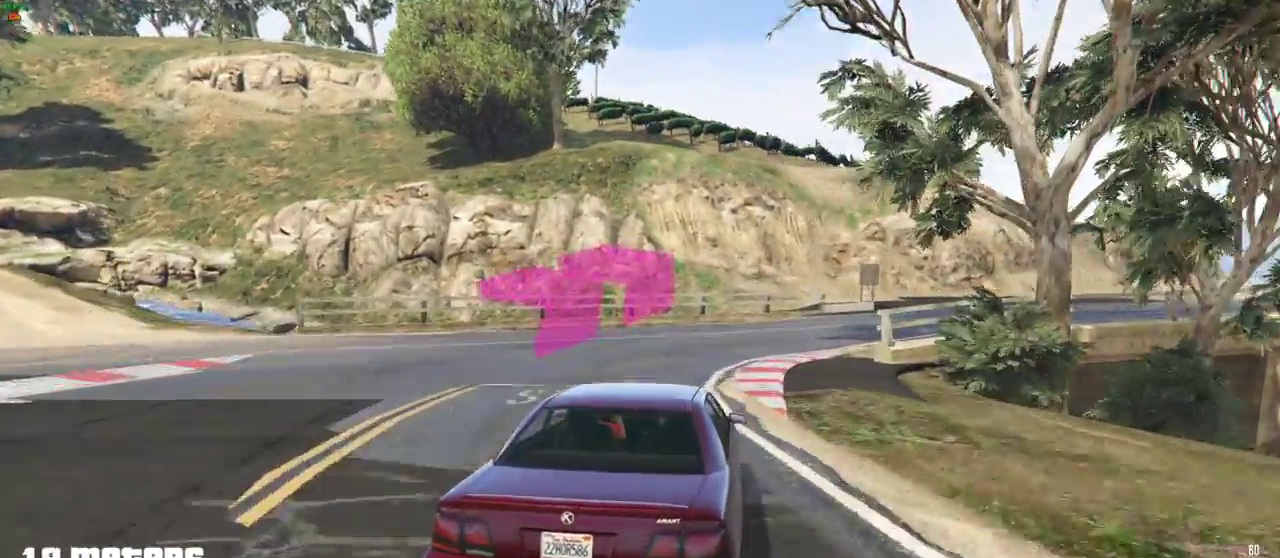
{"buttons": ["R2"], "left_stick": "right", "events": [[17, "left_stick", "center"], [83, "left_stick", "right"], [233, "R2", "down"]]}
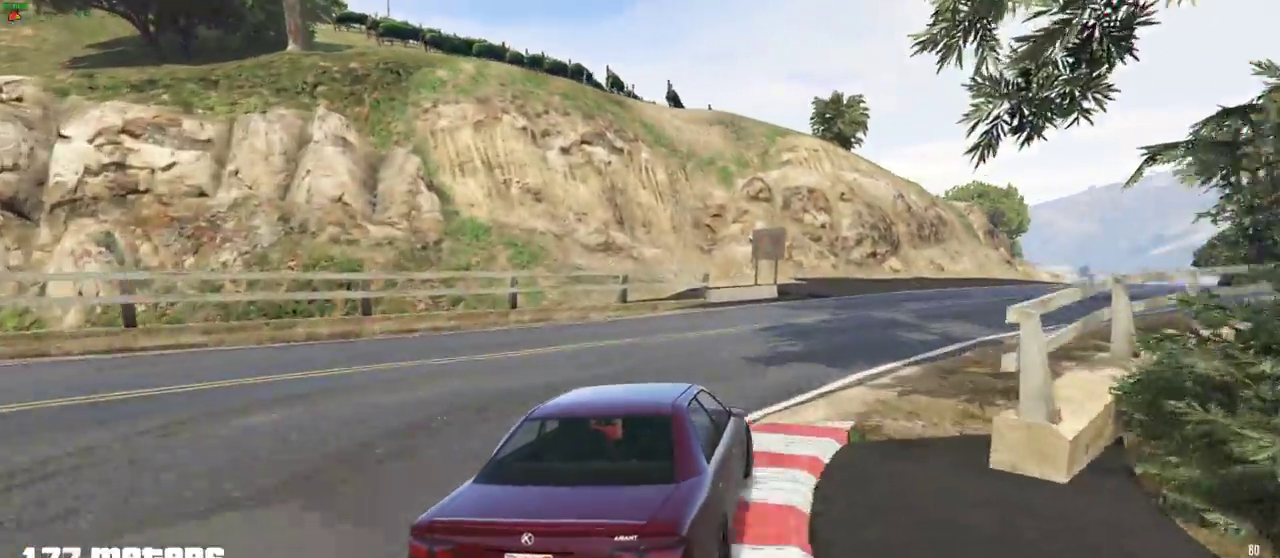
{"buttons": ["R2"], "left_stick": "center", "events": [[83, "left_stick", "center"], [133, "left_stick", "right"], [483, "left_stick", "center"]]}
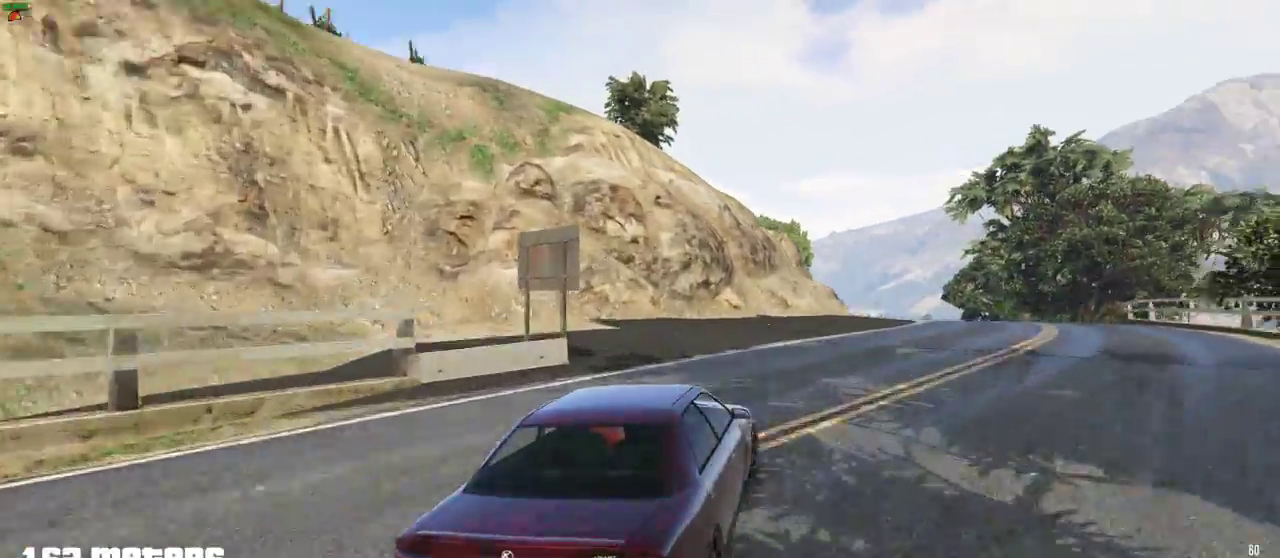
{"buttons": ["R2"], "left_stick": "center", "events": [[200, "left_stick", "right"], [433, "left_stick", "center"]]}